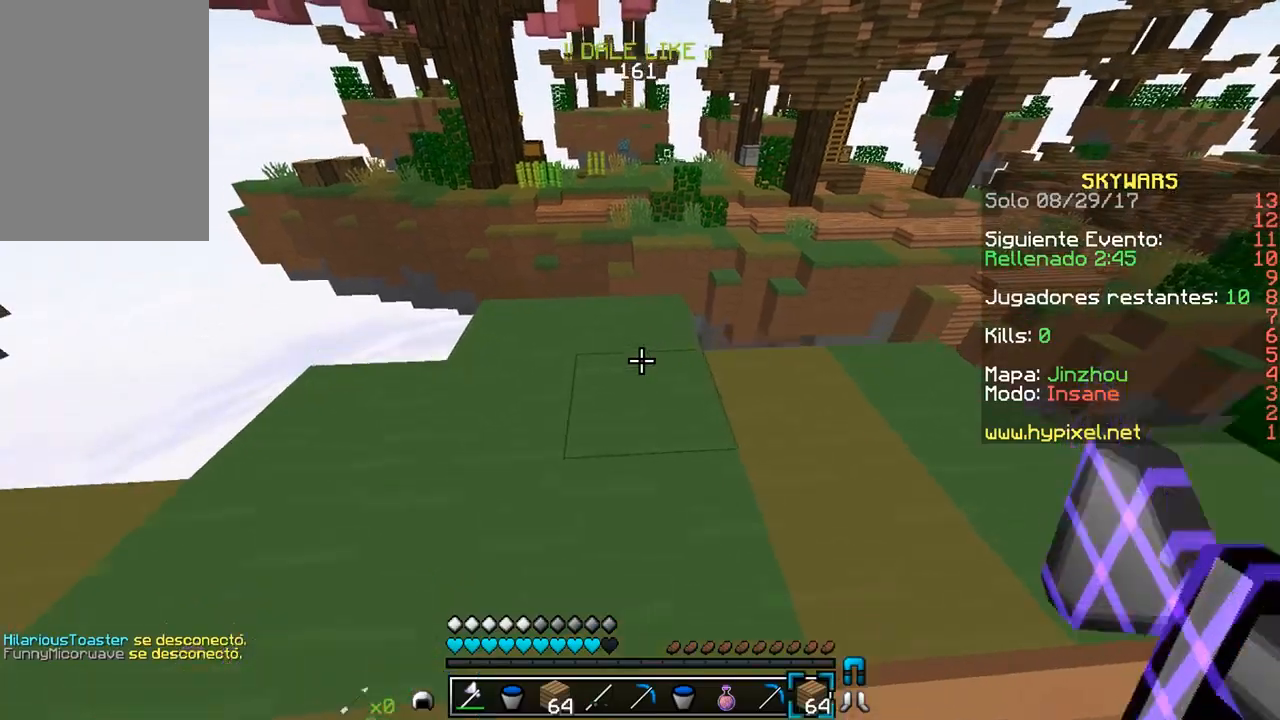
Gameplay with keyboard and mouse; each line is a JSON object with the keys and mouse buttons held at the frame after it. "events" lists presses ("down") and releases ("up") of "a", "d", "s", "w", "mouse_left" and "mouse_right" between this image and that frame as [ms after this image, input, new state], when the widget could be followed in between. "mouse_left", "mouse_right" = the "left", "right" buttons of the "mouse" list. No other keys are recorded. Fast repeated clicks can show as one long hold. Mouse movement is not recorded.
{"keys": ["w"], "mouse": [], "events": []}
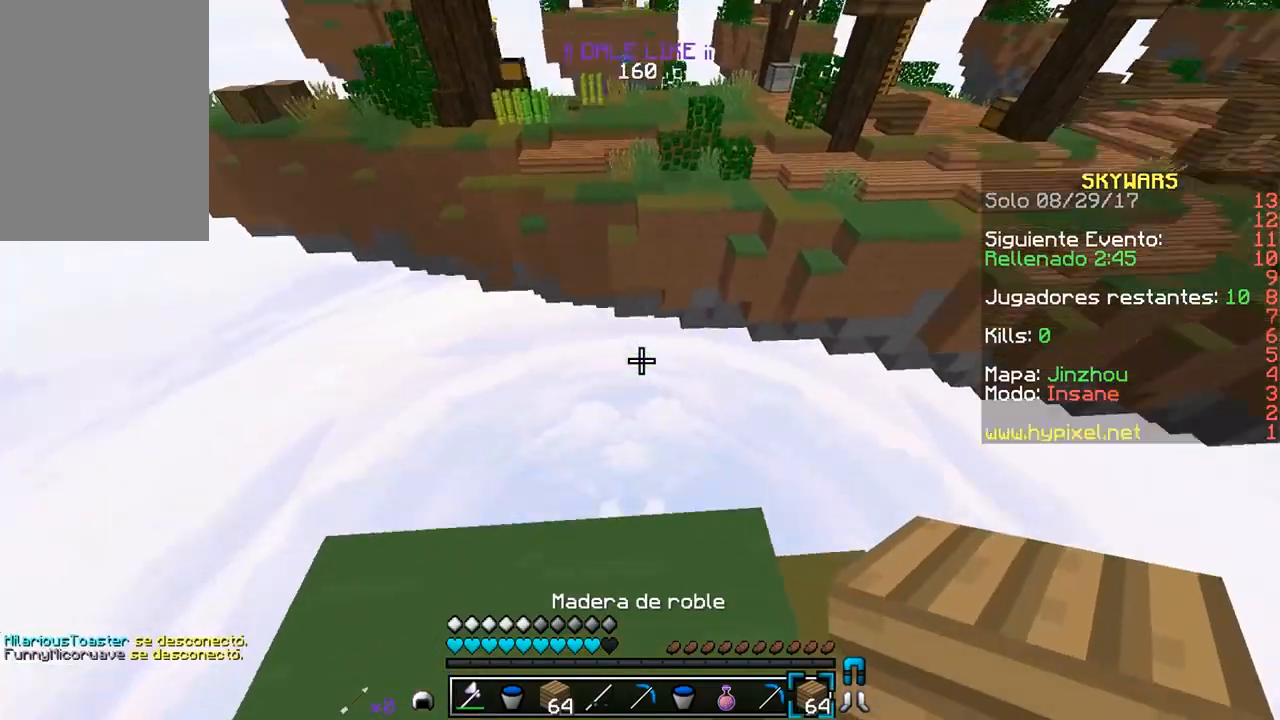
{"keys": ["a", "s"], "mouse": [], "events": [[150, "w", "up"], [200, "a", "down"], [200, "s", "down"]]}
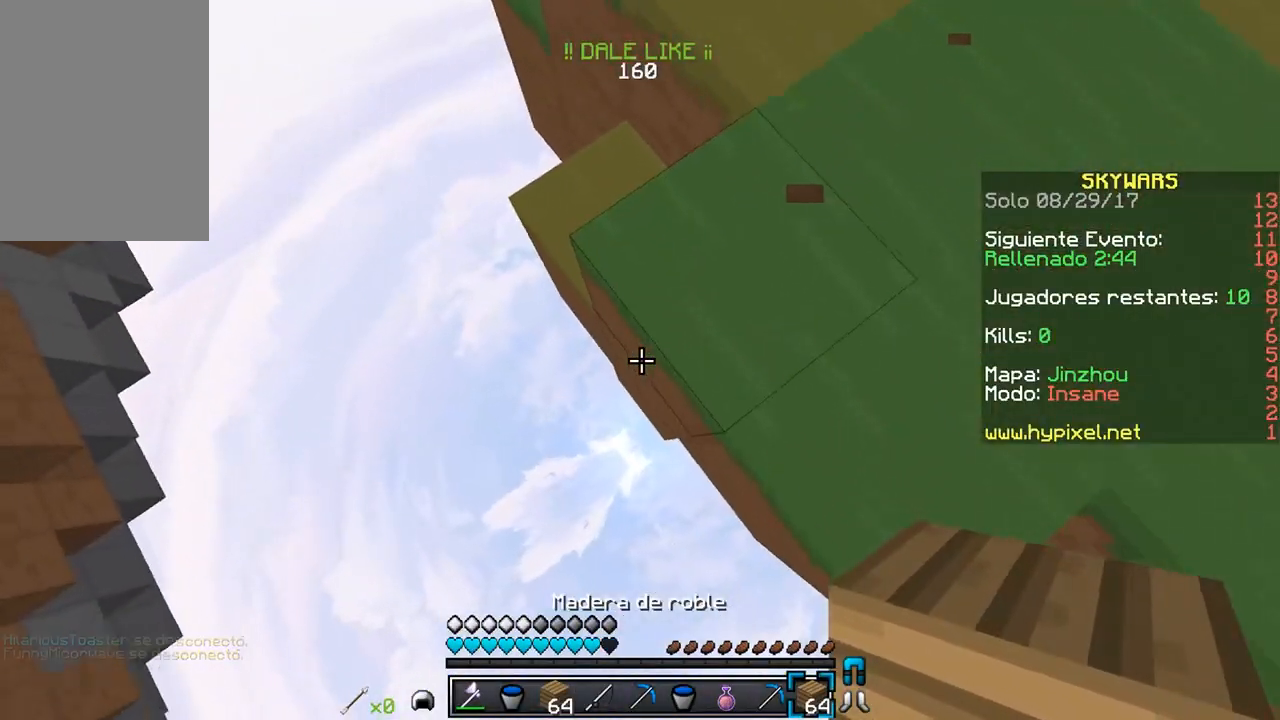
{"keys": ["a", "s"], "mouse": ["right"], "events": [[133, "mouse_right", "down"]]}
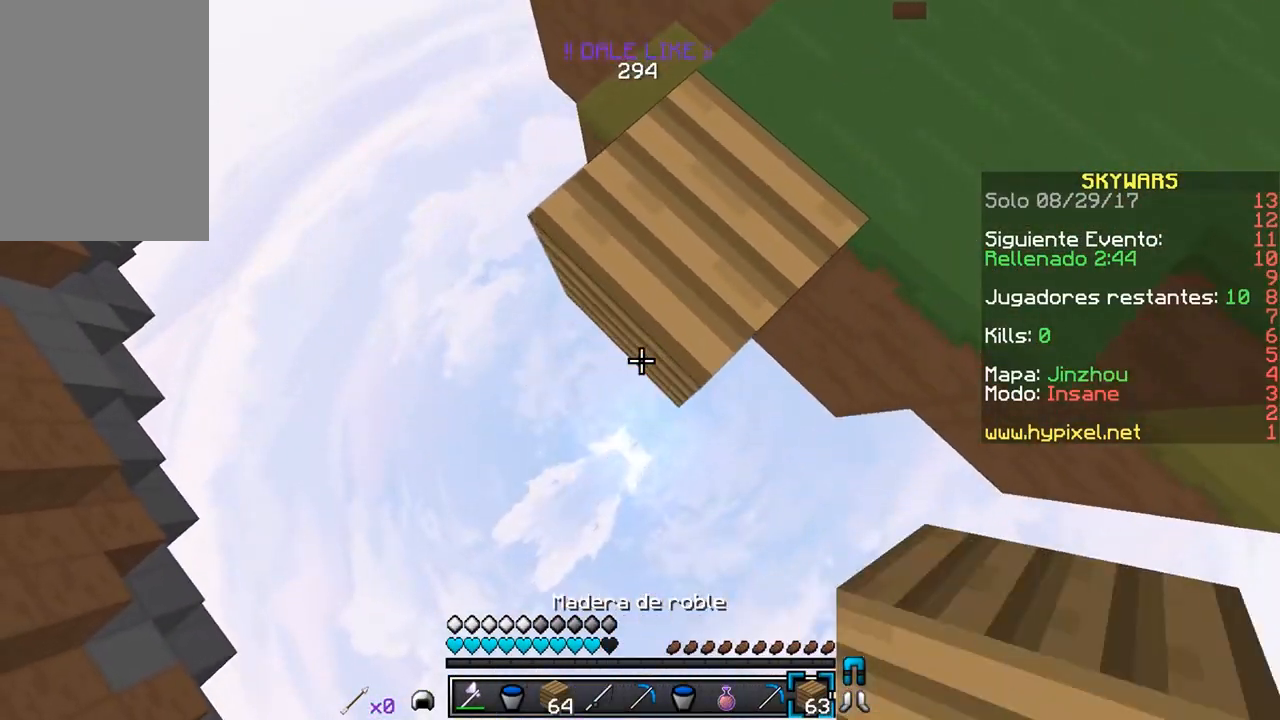
{"keys": ["a", "s"], "mouse": ["right"], "events": []}
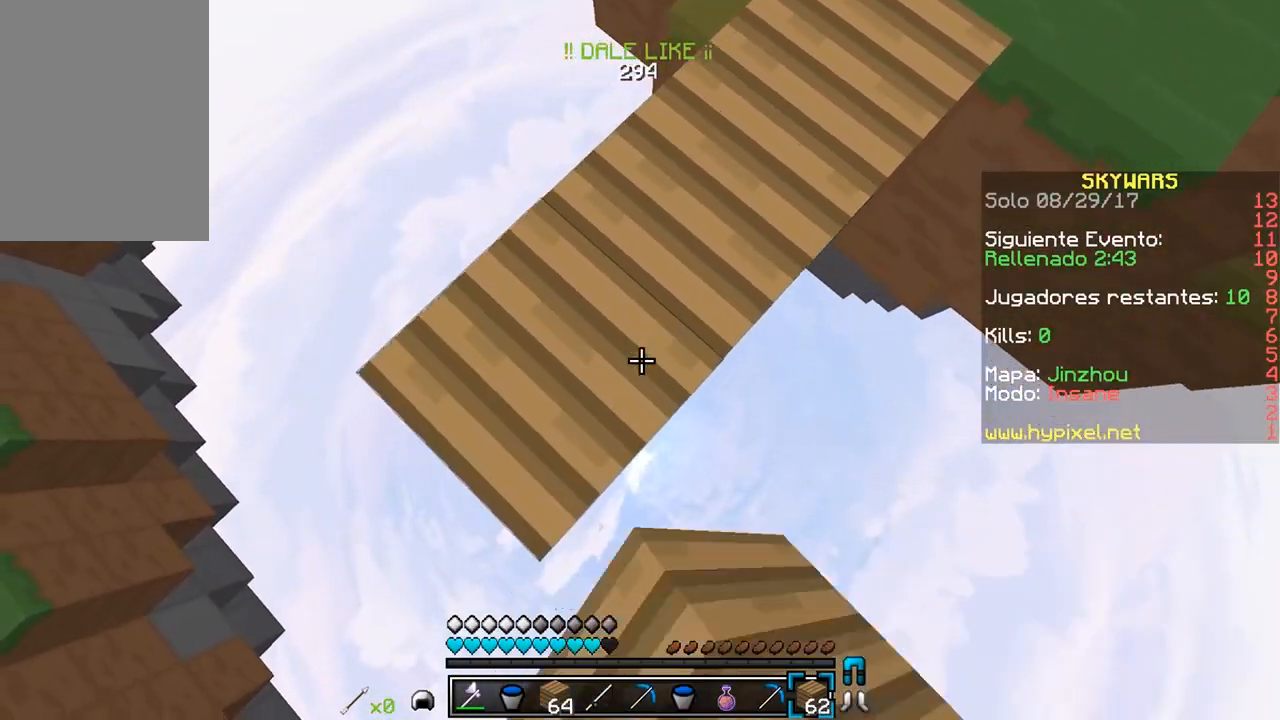
{"keys": ["a", "s"], "mouse": ["right"], "events": []}
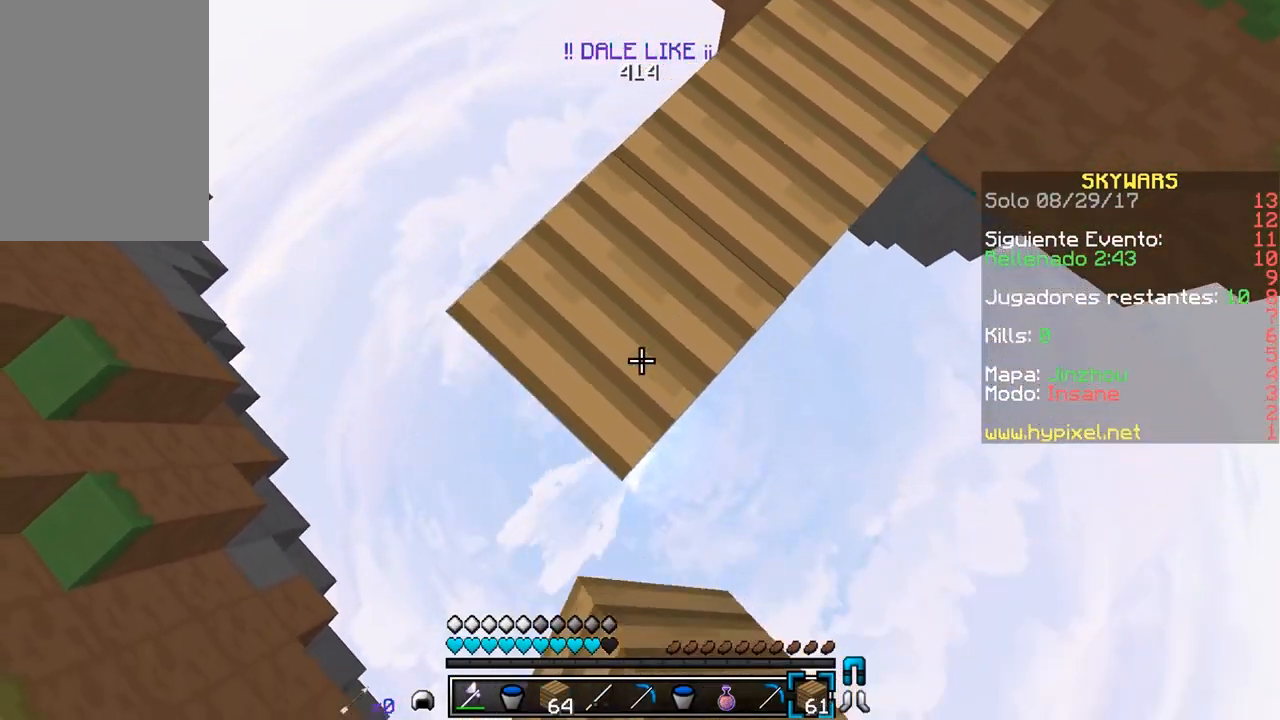
{"keys": ["a", "s"], "mouse": ["right"], "events": []}
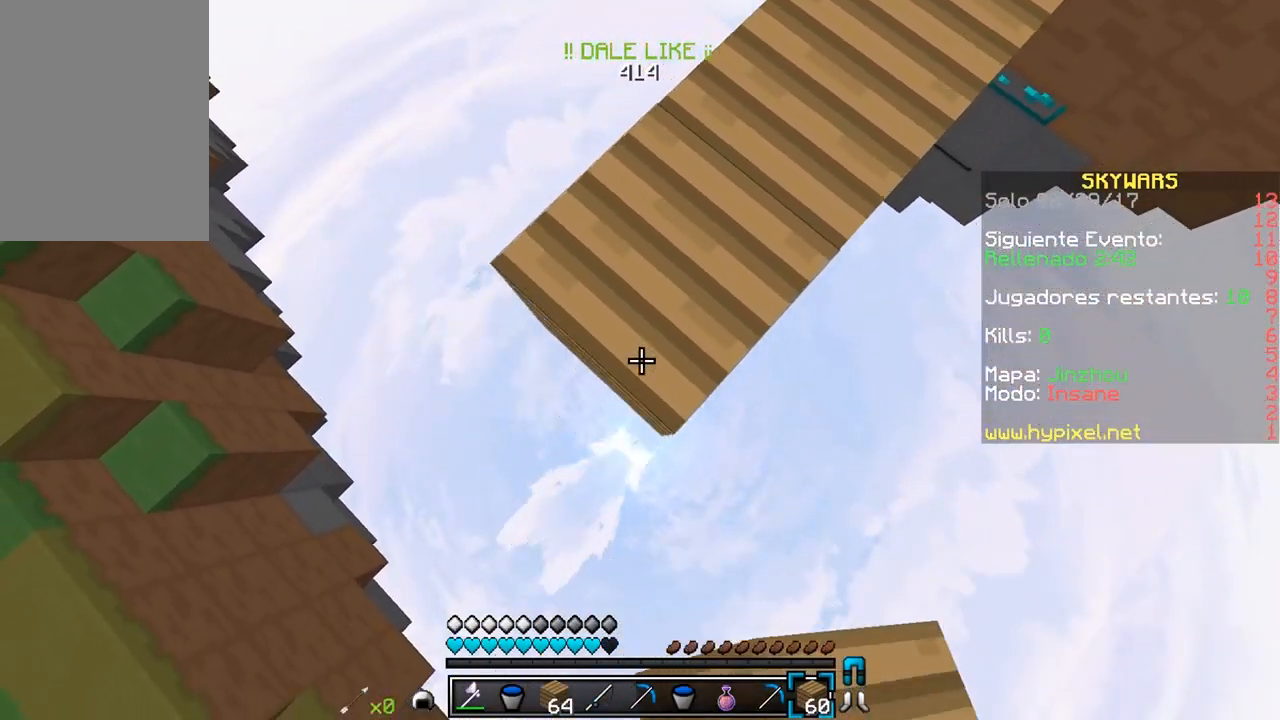
{"keys": ["a", "s"], "mouse": ["right"], "events": []}
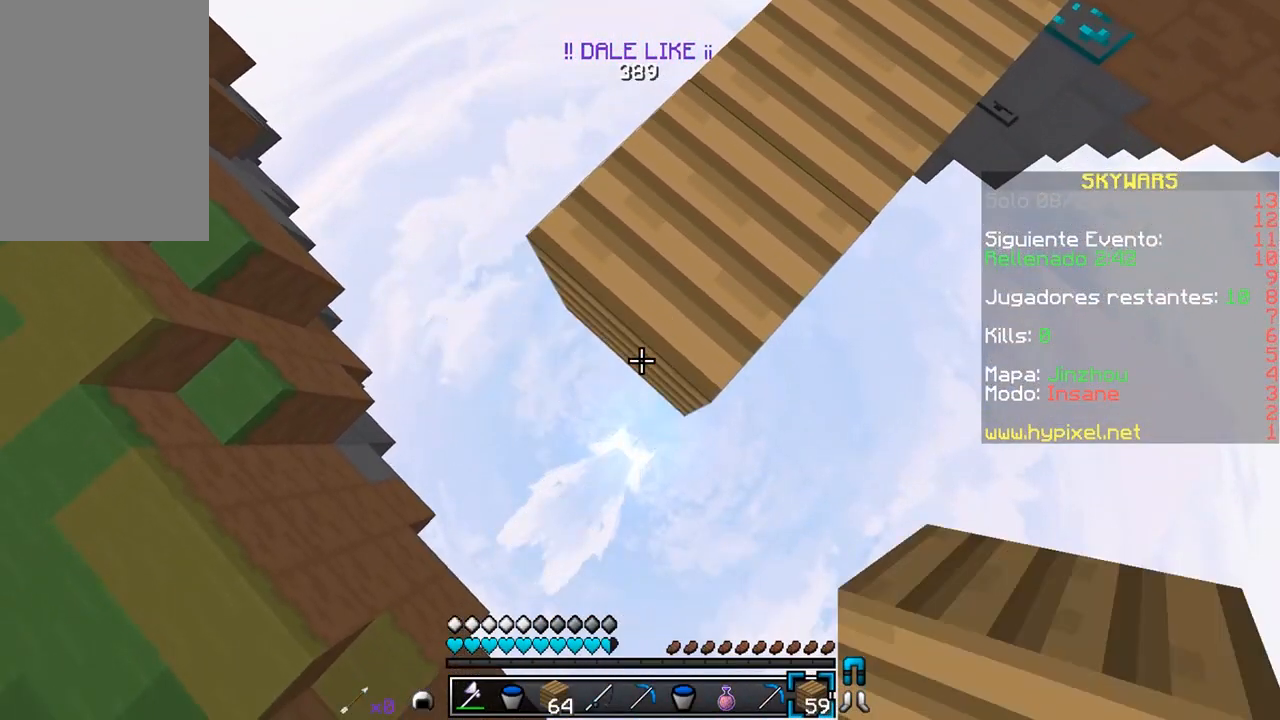
{"keys": ["w"], "mouse": [], "events": [[117, "a", "up"], [133, "mouse_right", "up"], [167, "s", "up"], [200, "w", "down"]]}
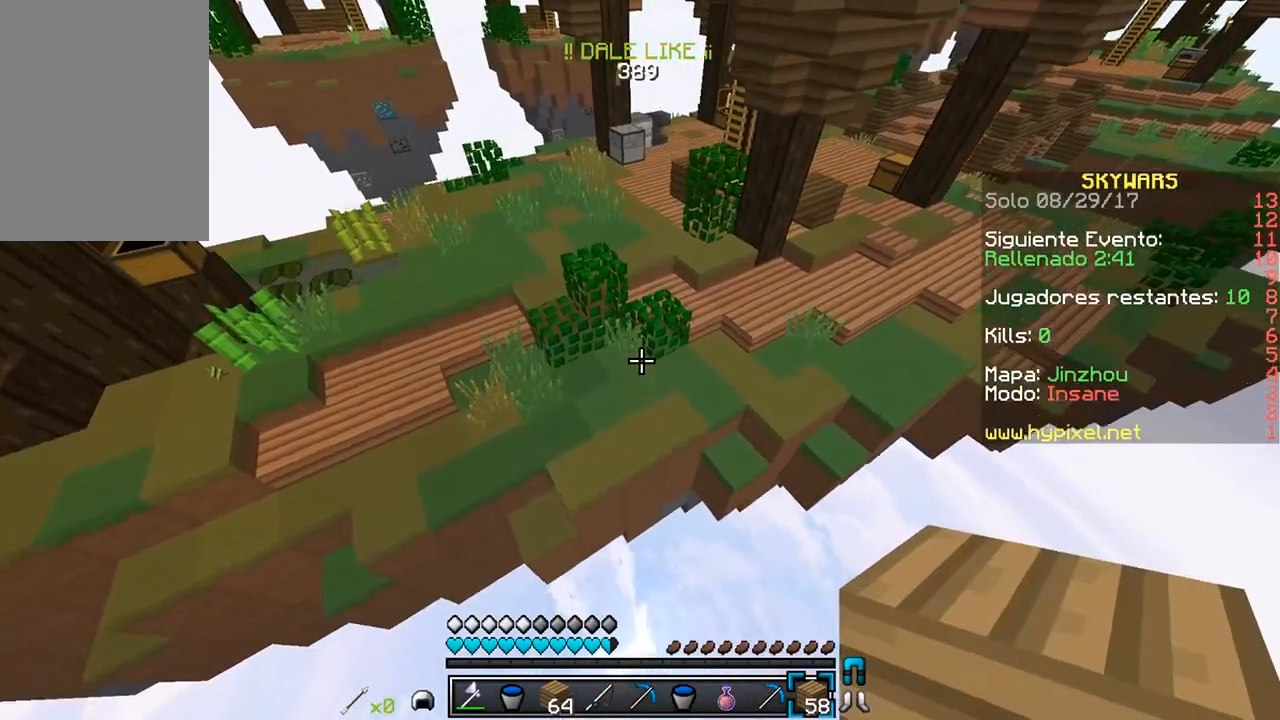
{"keys": ["w"], "mouse": ["right"], "events": [[133, "mouse_left", "down"], [333, "mouse_left", "up"], [433, "mouse_right", "down"]]}
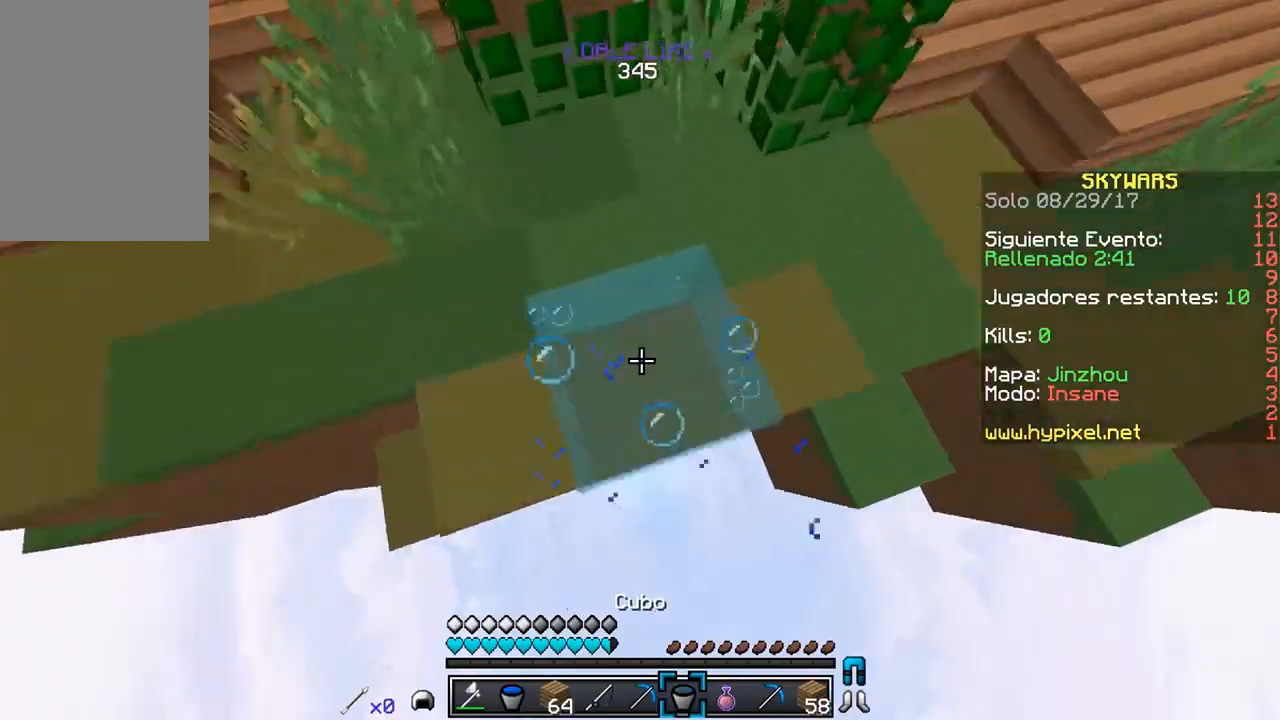
{"keys": ["a", "w"], "mouse": [], "events": [[150, "a", "down"], [217, "mouse_right", "up"]]}
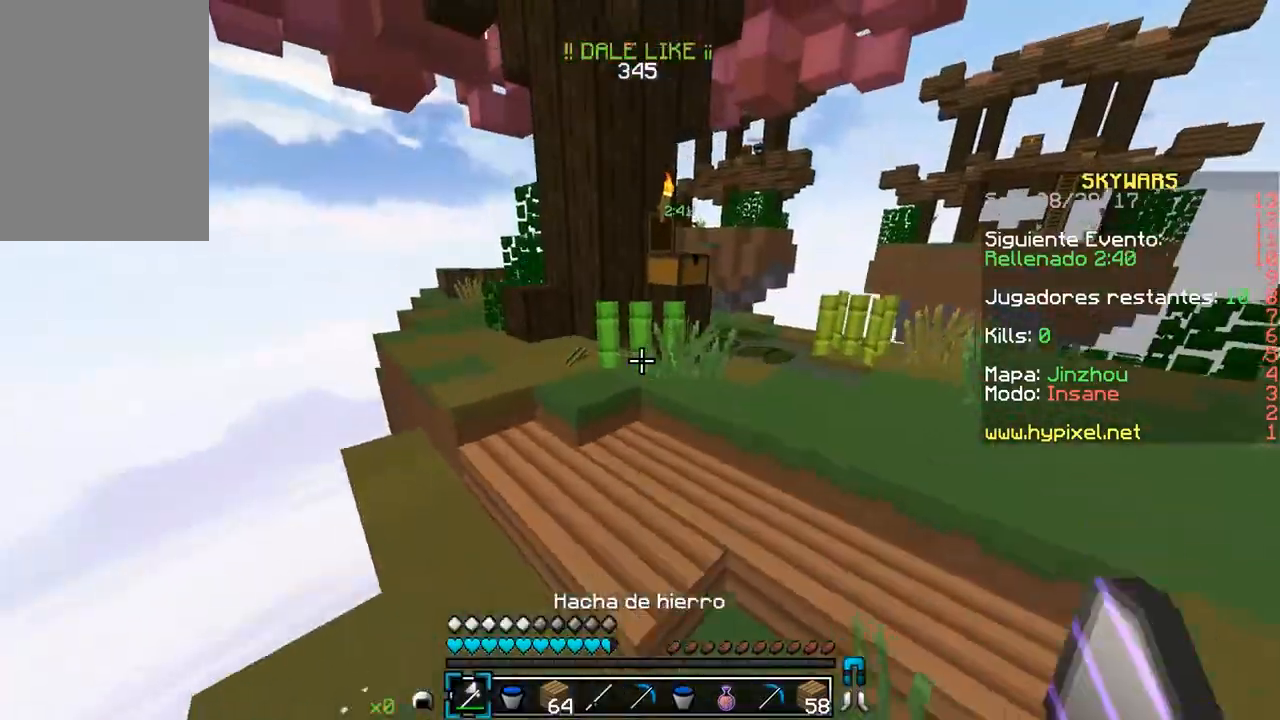
{"keys": ["w"], "mouse": [], "events": [[50, "a", "up"]]}
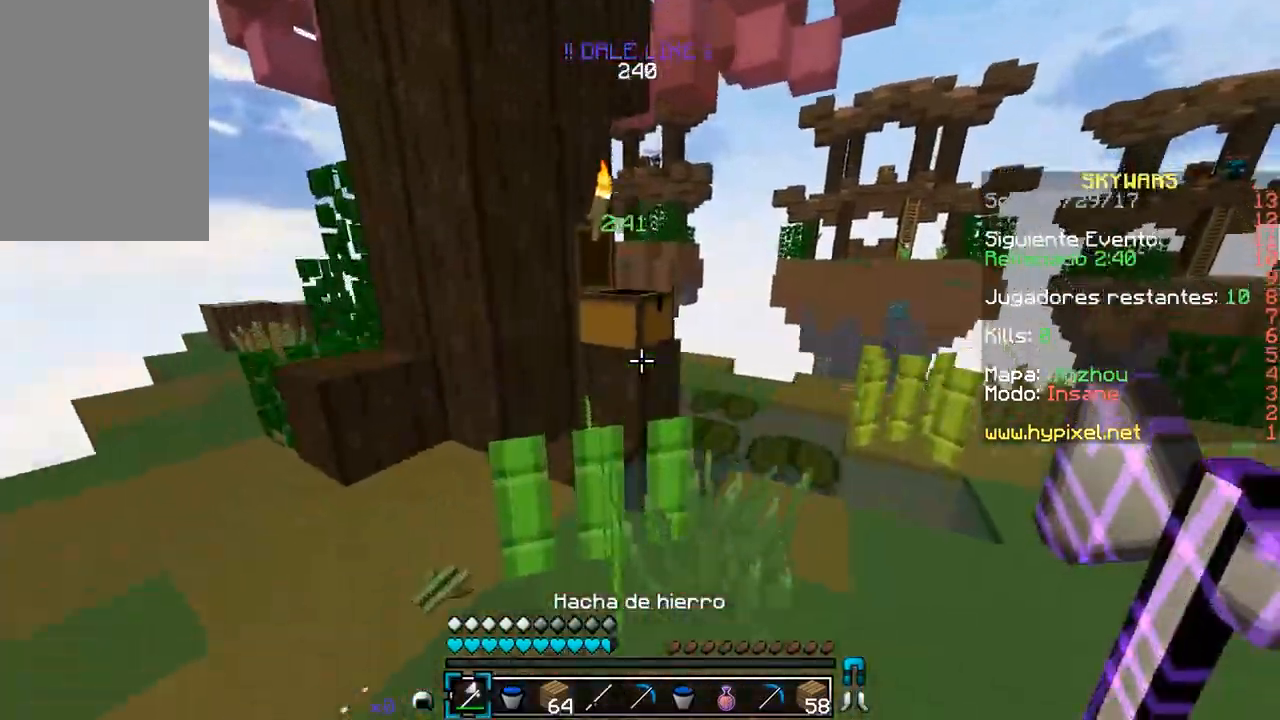
{"keys": ["w"], "mouse": [], "events": [[200, "d", "down"], [417, "d", "up"]]}
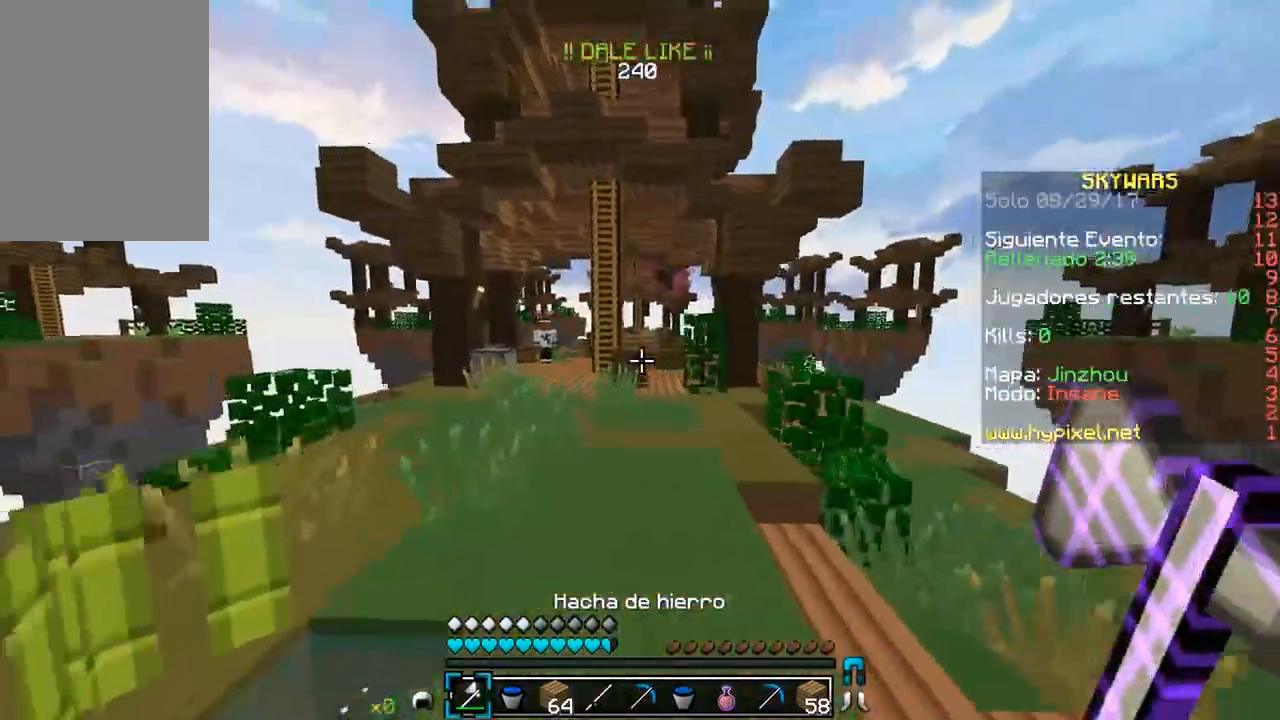
{"keys": ["w"], "mouse": [], "events": []}
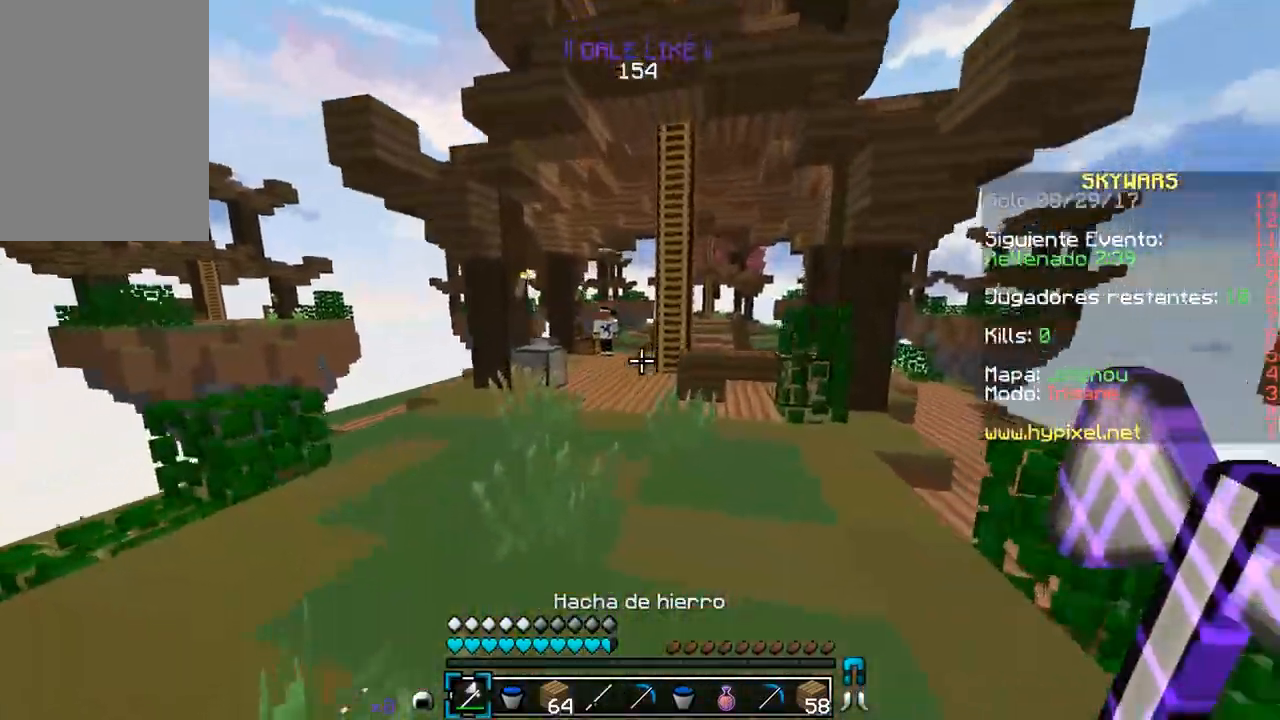
{"keys": ["w"], "mouse": [], "events": []}
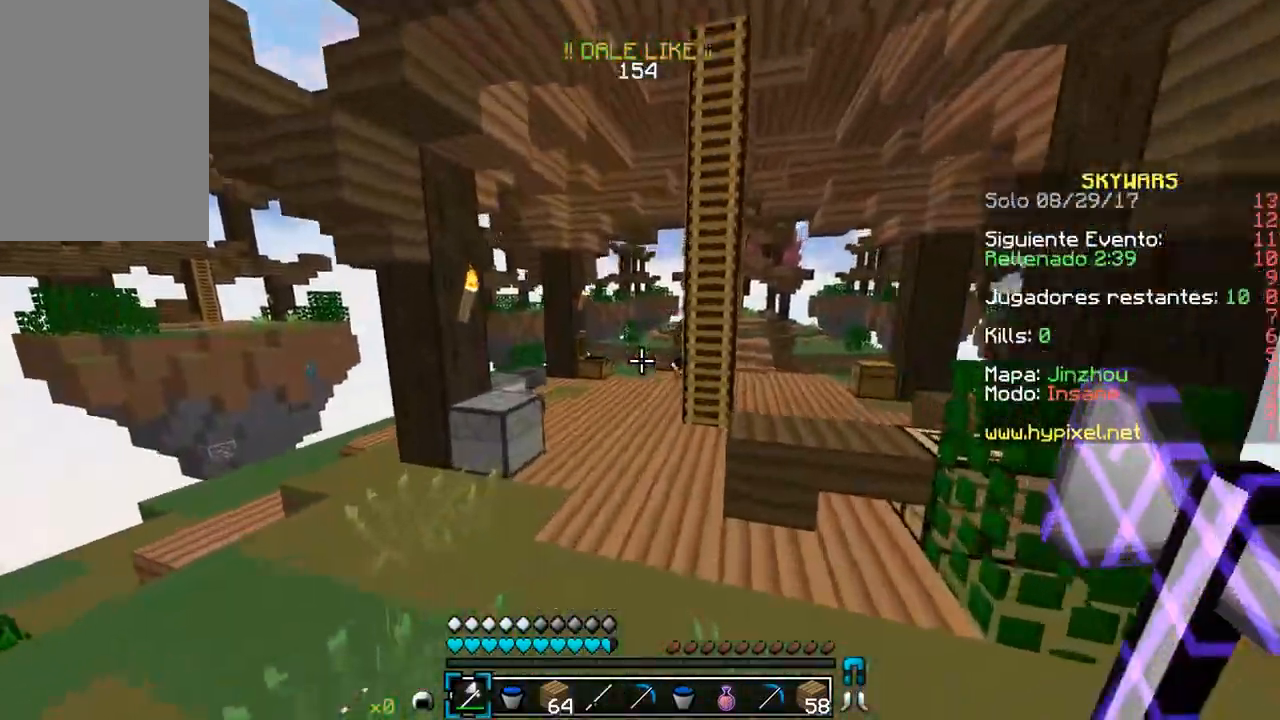
{"keys": ["w"], "mouse": [], "events": [[200, "a", "down"], [383, "a", "up"]]}
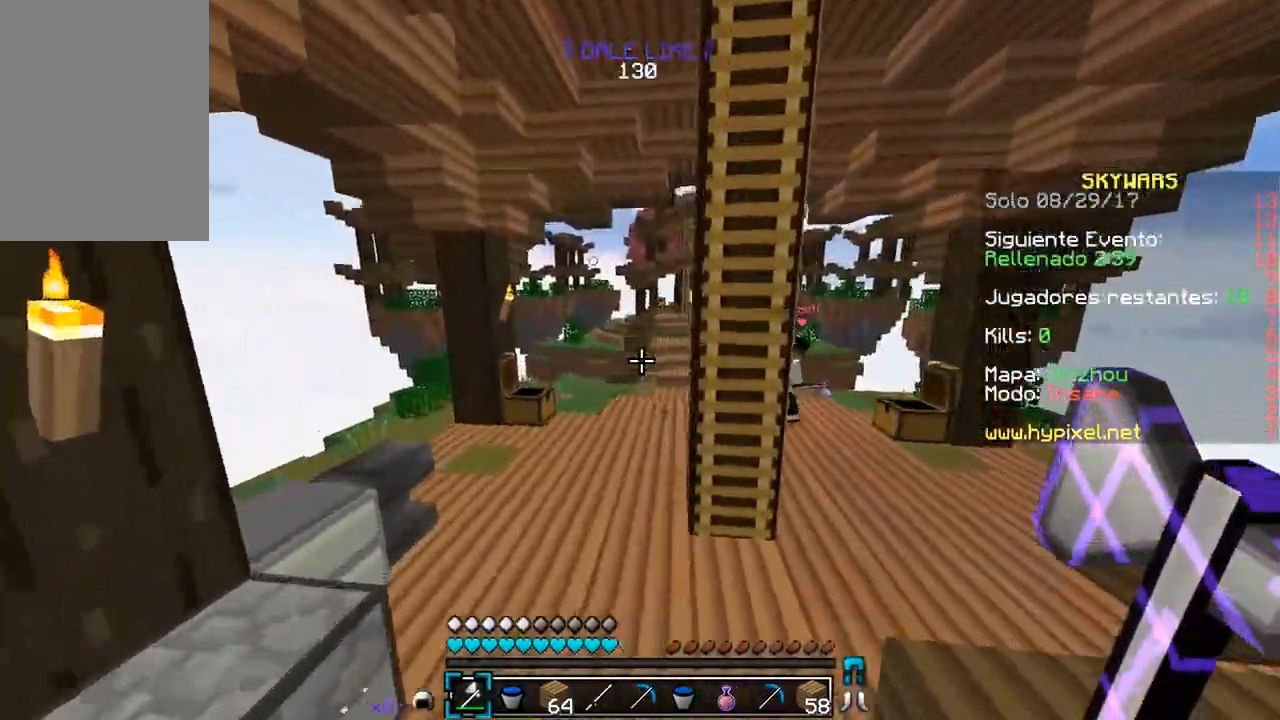
{"keys": ["a", "w"], "mouse": [], "events": [[250, "a", "down"]]}
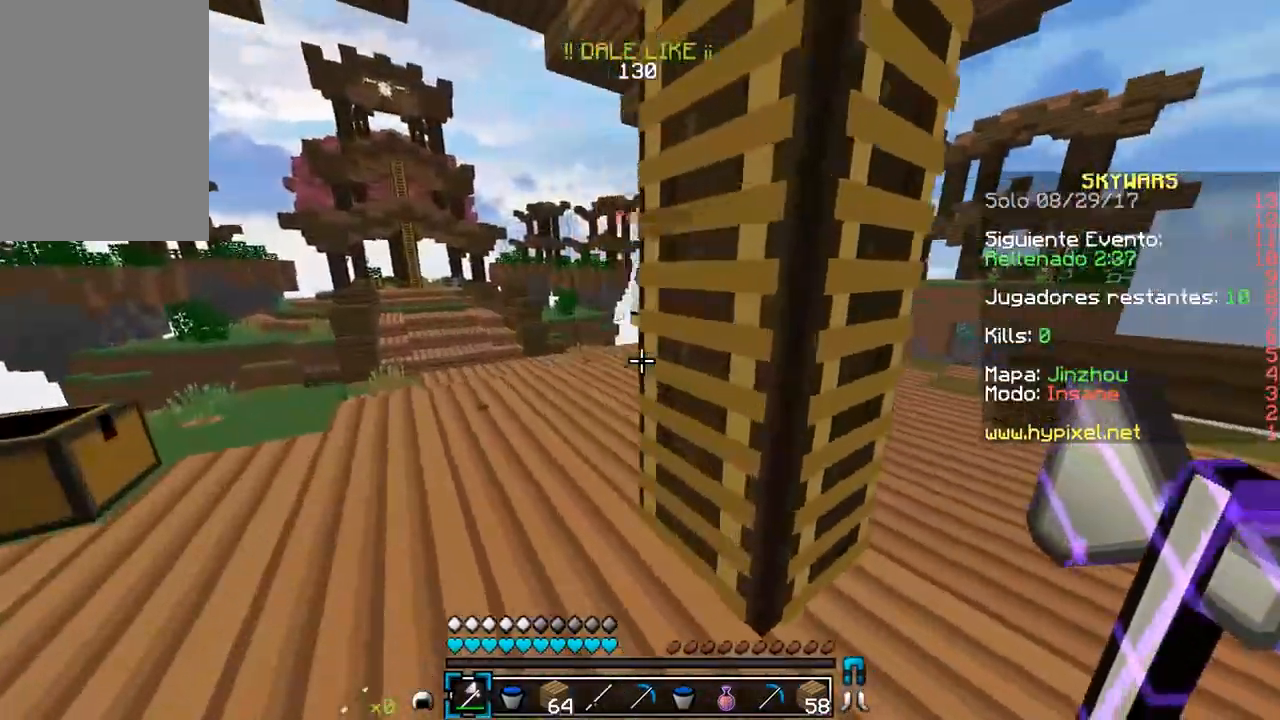
{"keys": ["w"], "mouse": [], "events": [[233, "a", "up"]]}
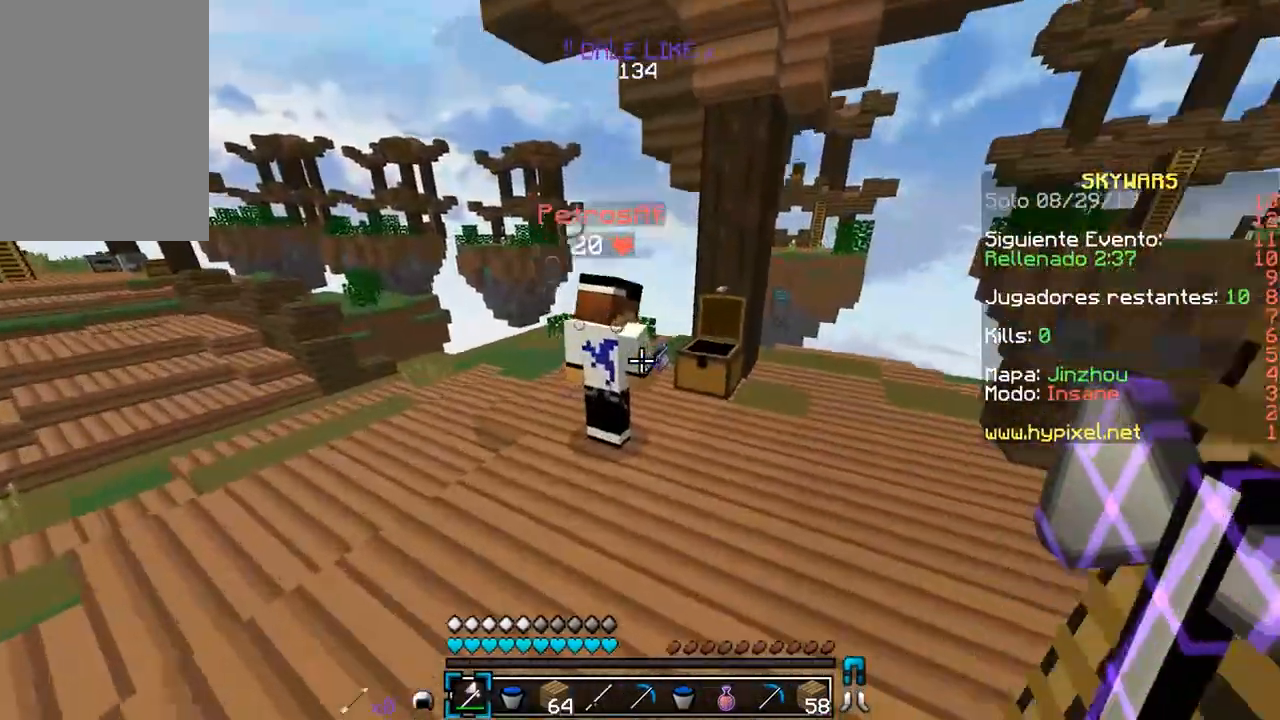
{"keys": [], "mouse": ["left"], "events": [[117, "mouse_left", "down"], [233, "mouse_left", "up"], [267, "mouse_left", "down"], [367, "mouse_left", "up"], [400, "mouse_left", "down"], [400, "w", "up"]]}
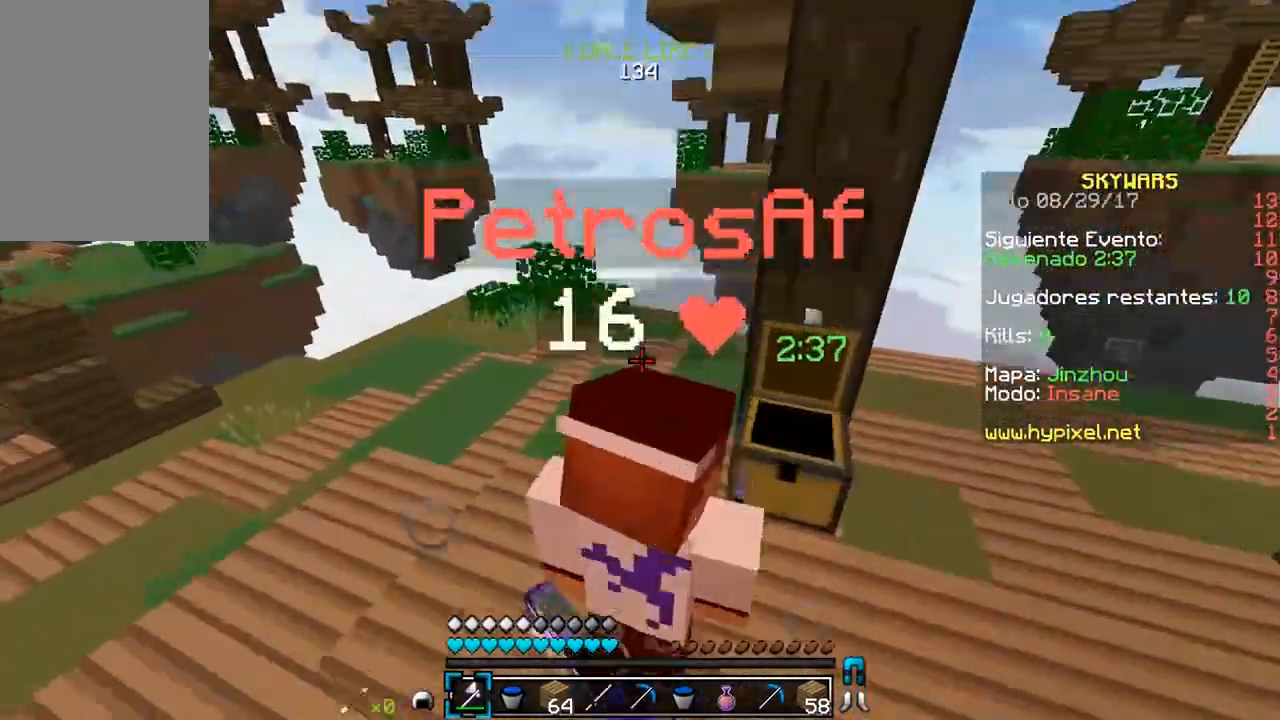
{"keys": ["w"], "mouse": ["left"], "events": [[17, "mouse_left", "up"], [50, "mouse_left", "down"], [50, "w", "down"]]}
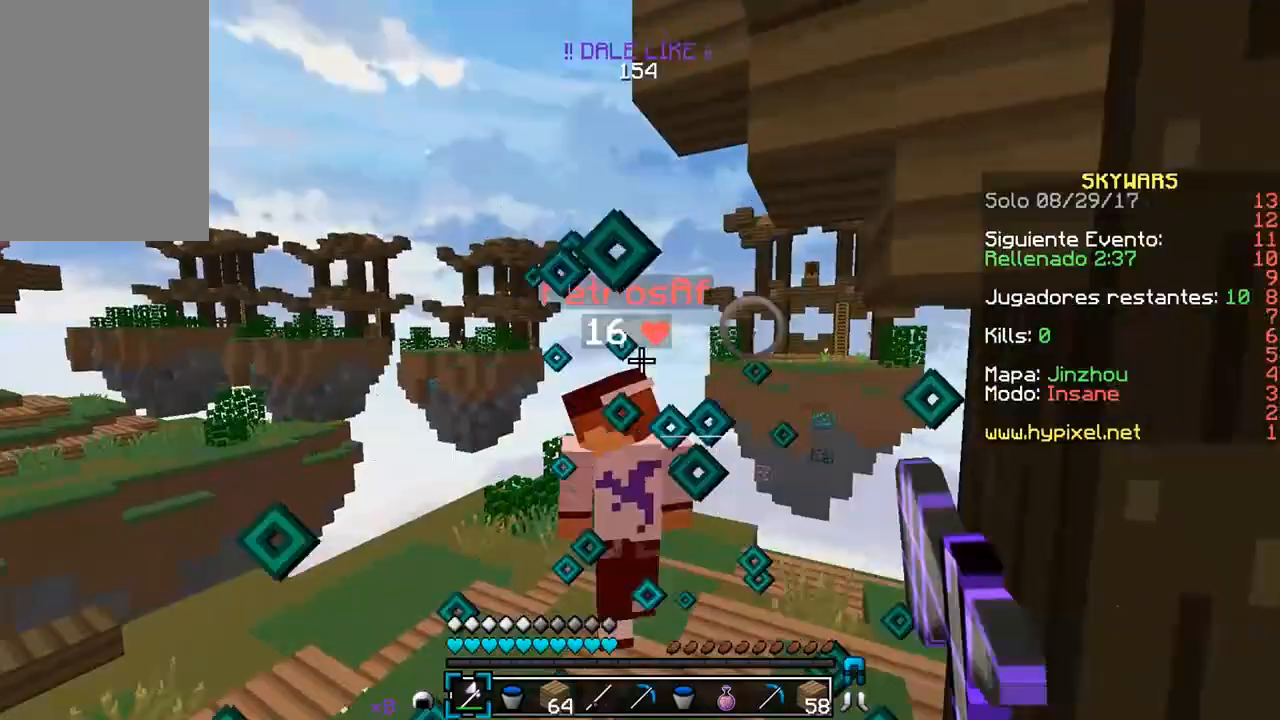
{"keys": ["a", "w"], "mouse": [], "events": [[433, "mouse_left", "up"], [450, "a", "down"]]}
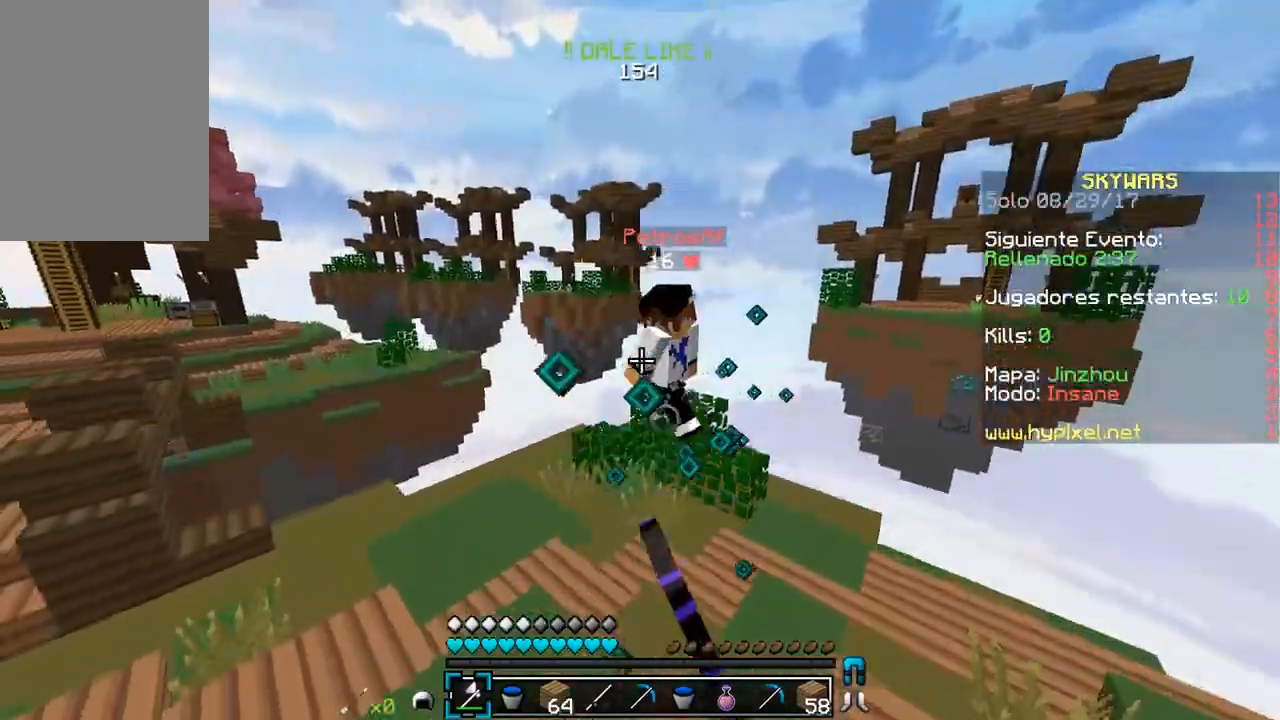
{"keys": ["a", "w"], "mouse": ["left"], "events": [[133, "mouse_left", "down"], [367, "a", "up"], [500, "a", "down"]]}
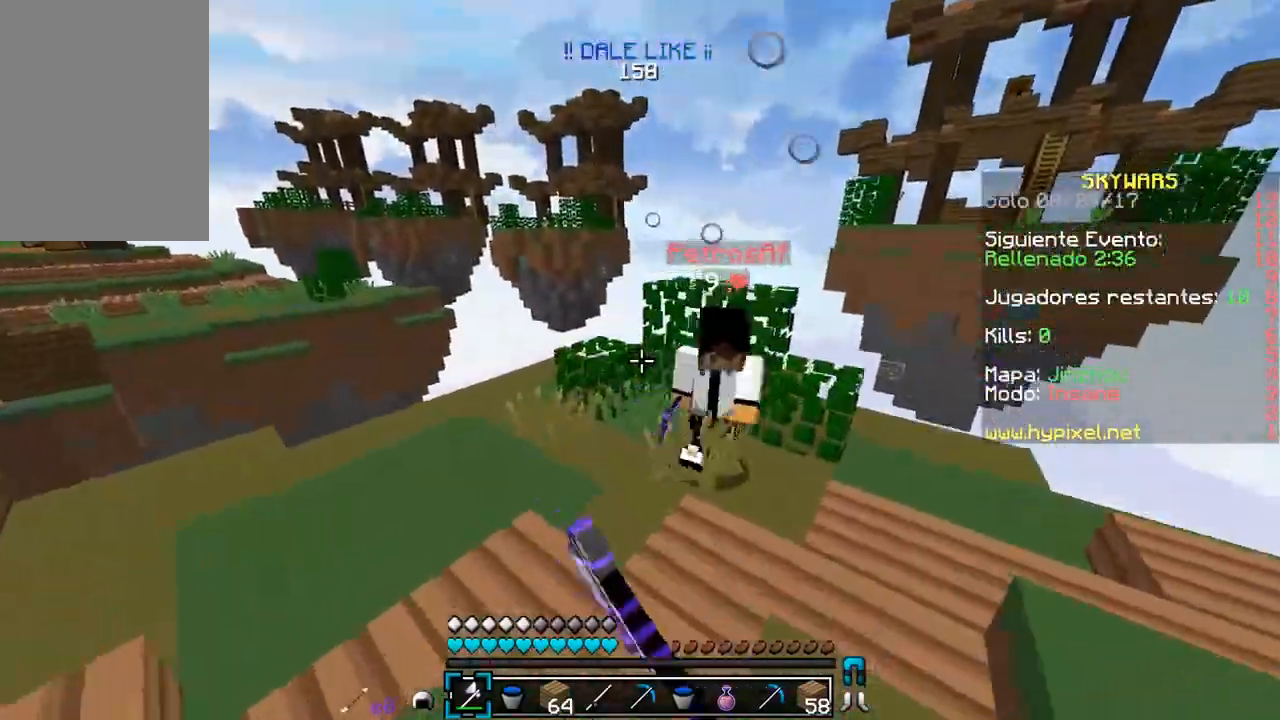
{"keys": ["d", "w"], "mouse": ["left"], "events": [[100, "d", "down"], [100, "mouse_left", "up"], [150, "a", "up"], [167, "mouse_left", "down"], [367, "mouse_left", "up"], [383, "d", "up"], [400, "d", "down"], [433, "mouse_left", "down"]]}
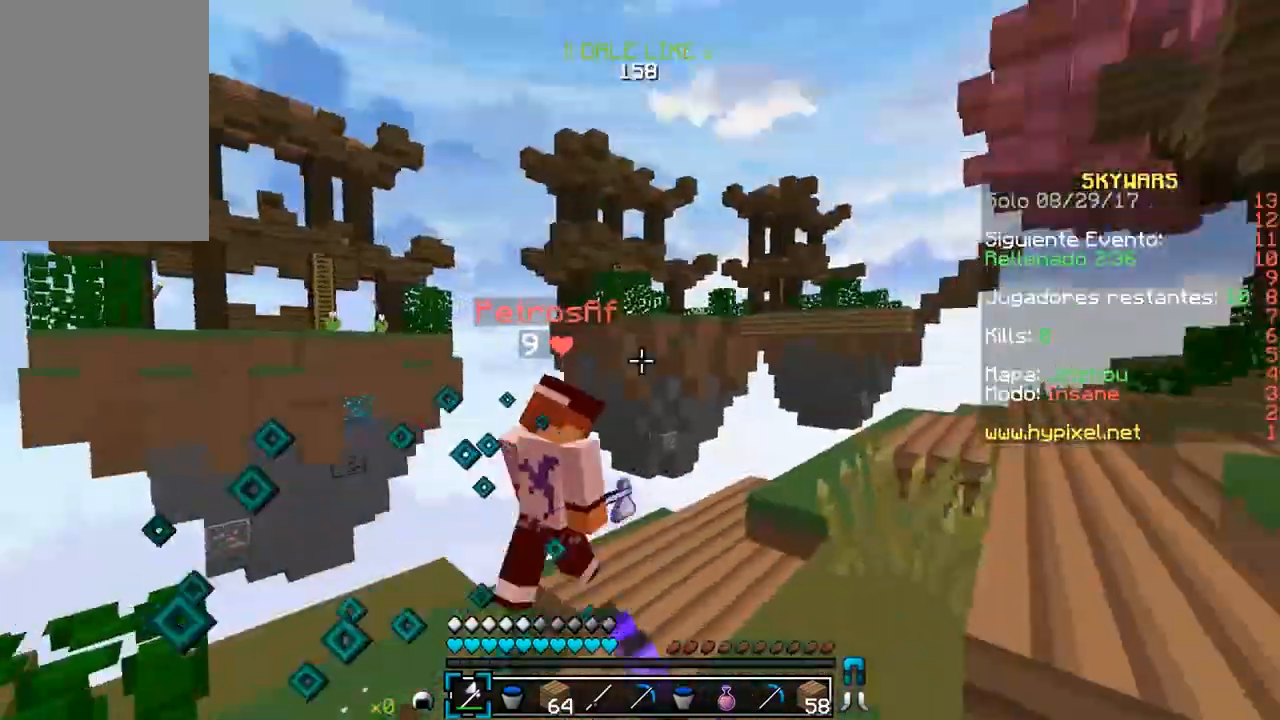
{"keys": ["d", "w"], "mouse": [], "events": [[17, "mouse_left", "up"], [50, "mouse_left", "down"], [317, "d", "up"], [317, "mouse_left", "up"], [433, "d", "down"]]}
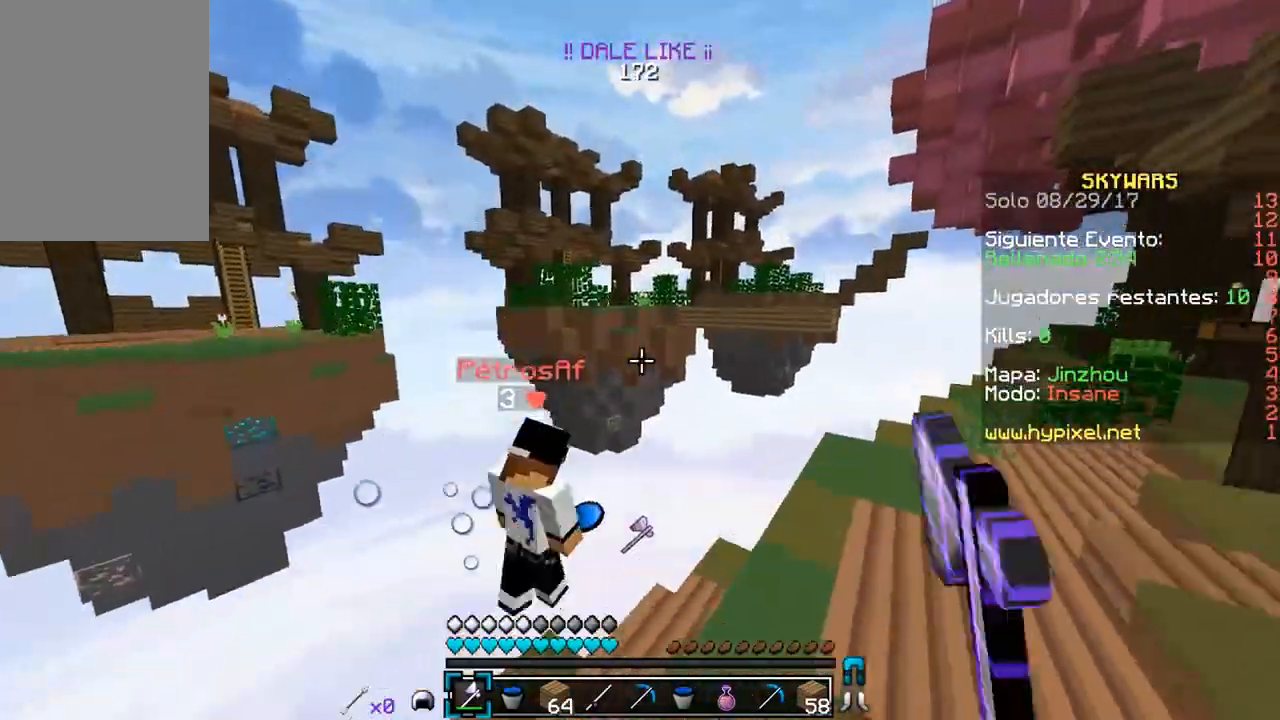
{"keys": ["d", "w"], "mouse": ["left"], "events": [[400, "mouse_left", "down"]]}
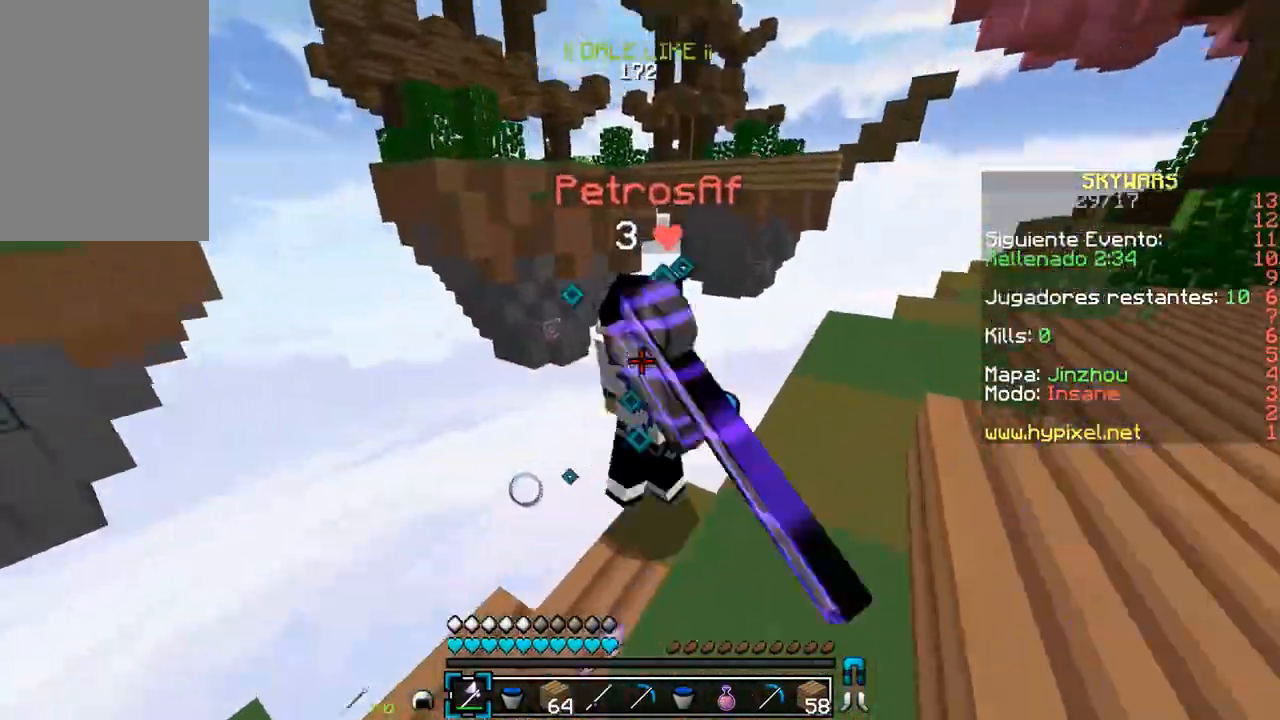
{"keys": ["d", "w"], "mouse": ["left"], "events": []}
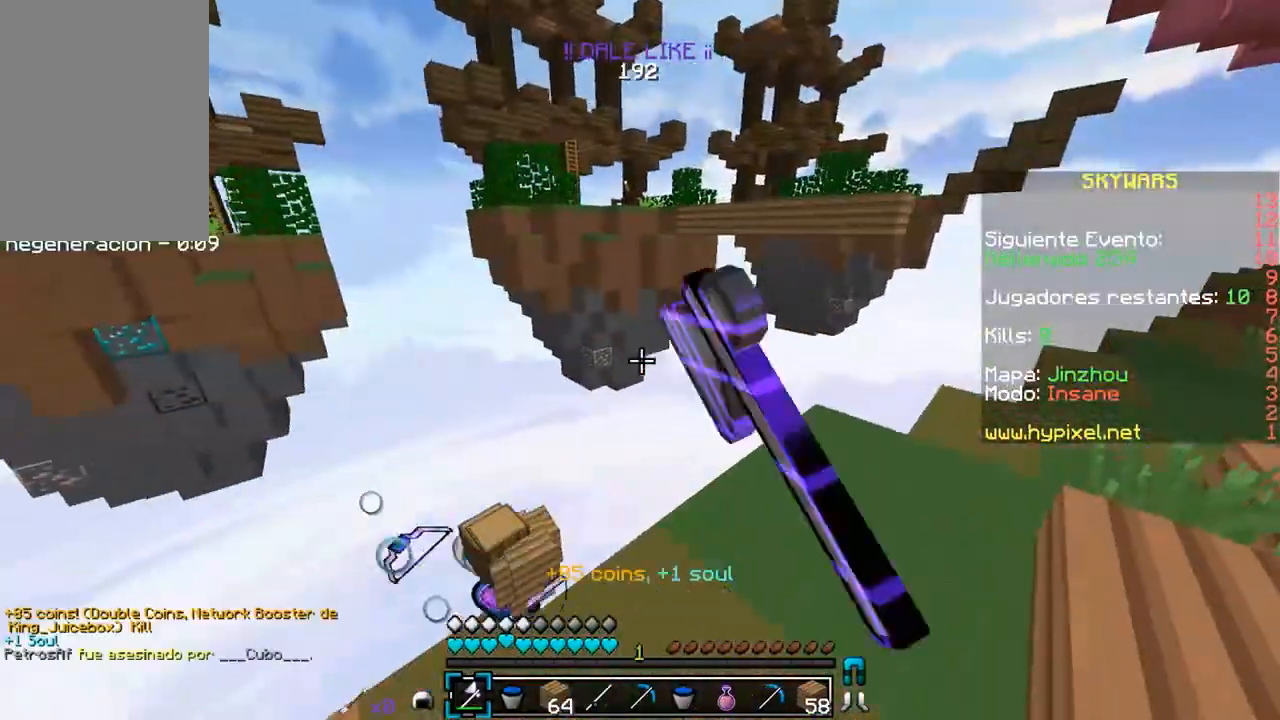
{"keys": ["d", "w"], "mouse": [], "events": [[217, "mouse_left", "up"]]}
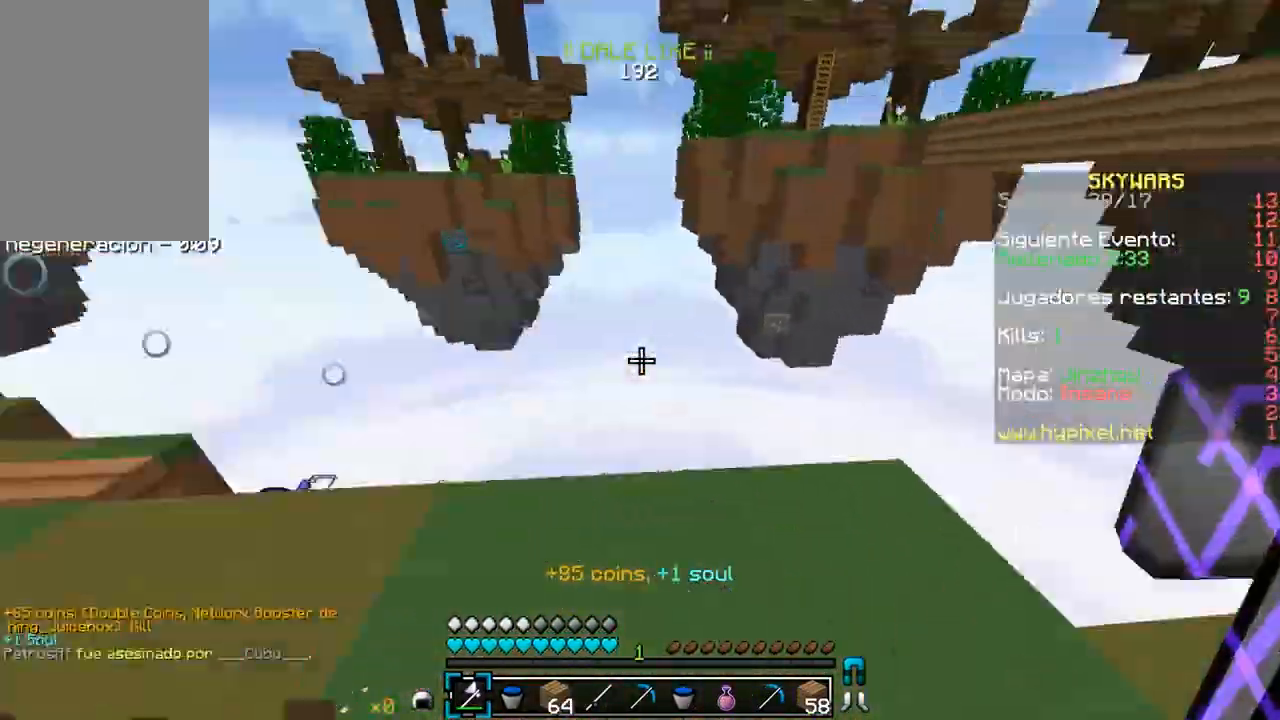
{"keys": ["d", "w"], "mouse": [], "events": [[50, "a", "down"], [133, "d", "up"], [217, "a", "up"], [400, "d", "down"]]}
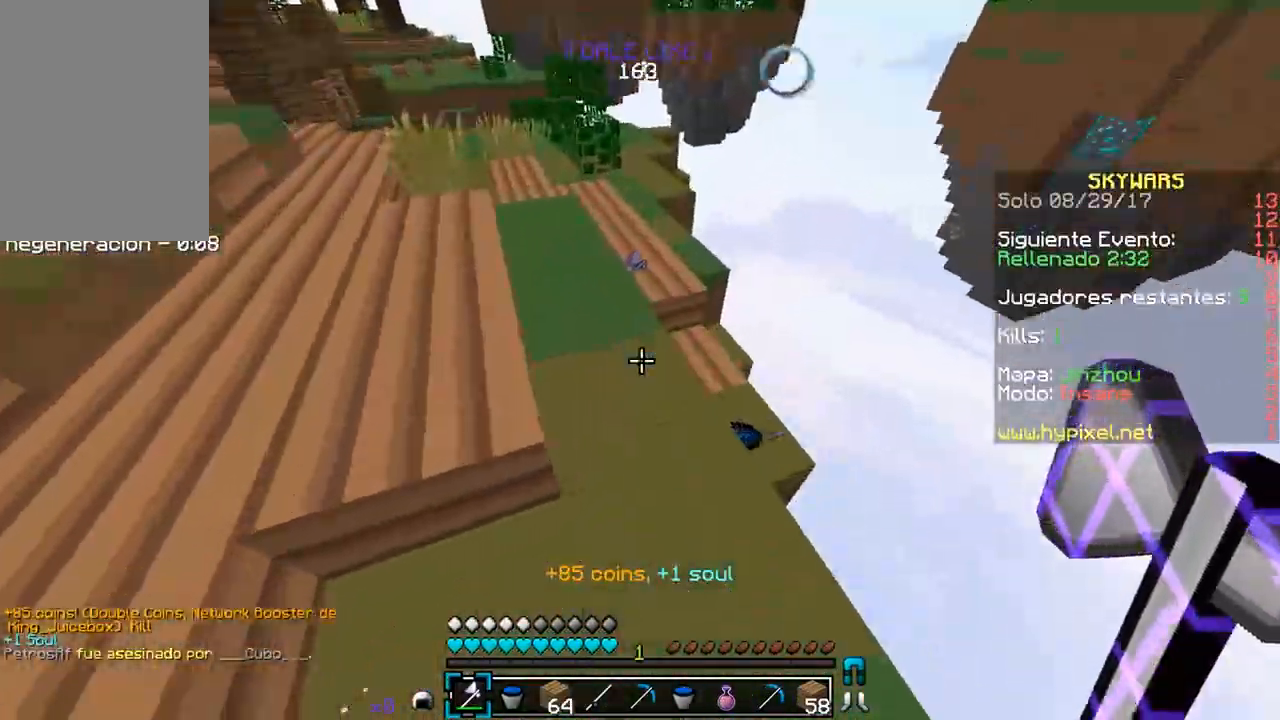
{"keys": ["a", "w"], "mouse": [], "events": [[167, "d", "up"], [250, "d", "down"], [417, "a", "down"], [483, "d", "up"]]}